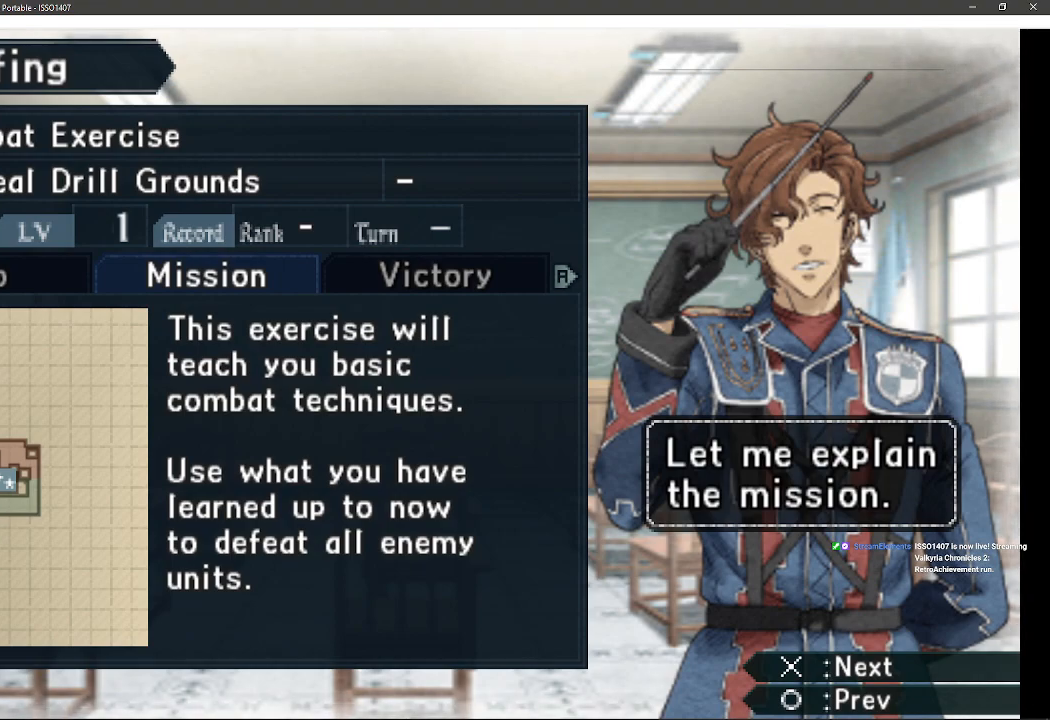
Gameplay with a controller (PlayStation layout); each line is a JSON object with the inputs held at the frame after it (dt_ms = milliseconds from this image to that frame). "events" lists button and stick changes between this image and that frame as [ms after this image, input, new state], when the widget could be followed in between. Not read: SQUARE TRIANGLE.
{"dt_ms": 500, "buttons": ["R1"], "left_stick": "center", "right_stick": "center", "events": [[483, "R1", "down"]]}
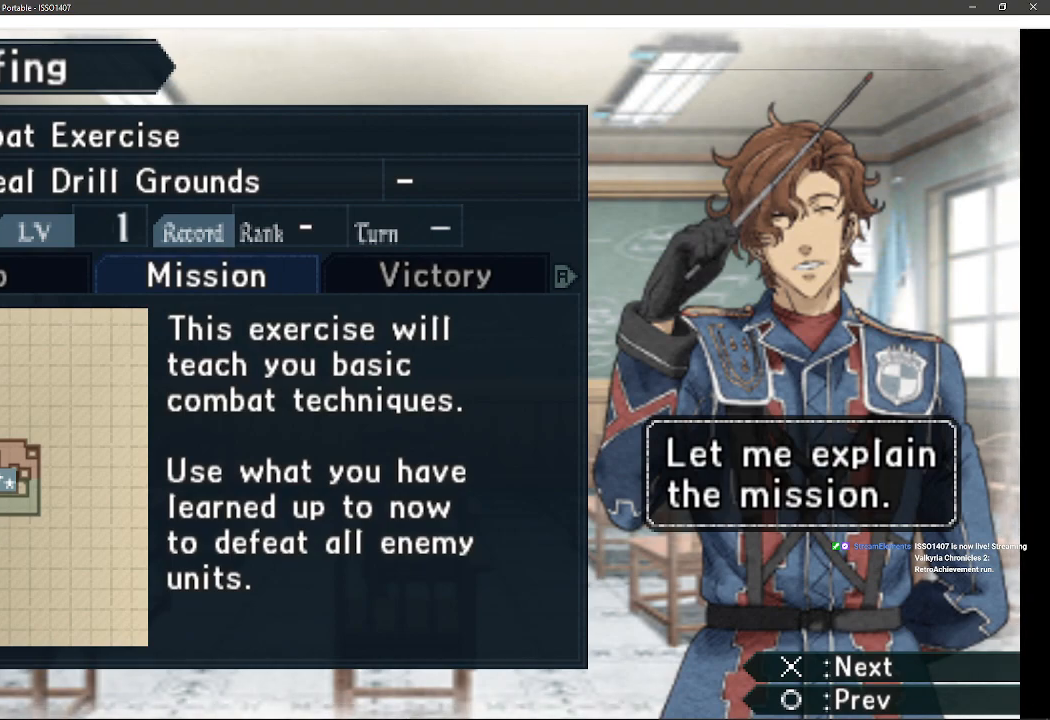
{"dt_ms": 1000, "buttons": [], "left_stick": "center", "right_stick": "center"}
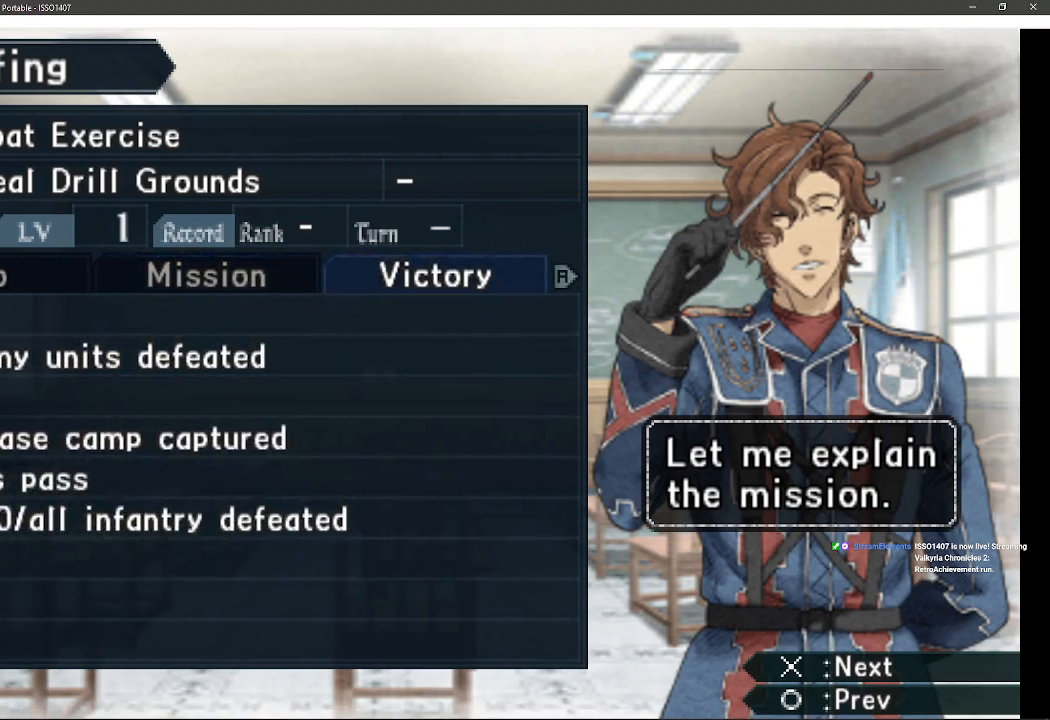
{"dt_ms": 500, "buttons": ["L1"], "left_stick": "center", "right_stick": "center", "events": [[350, "L1", "down"]]}
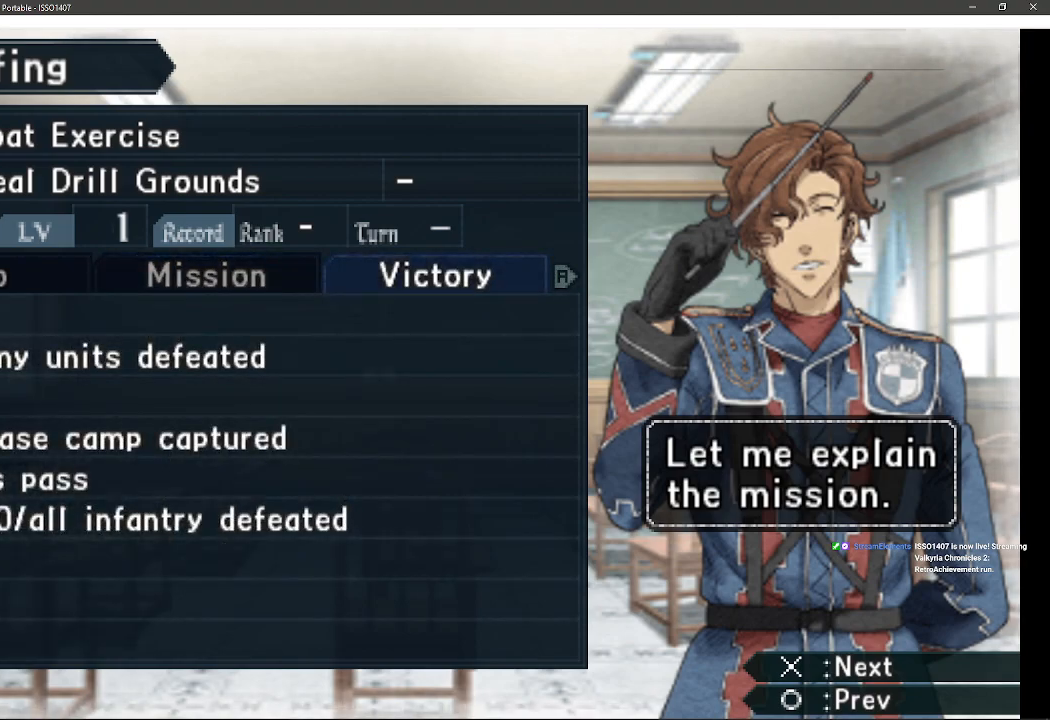
{"dt_ms": 500, "buttons": [], "left_stick": "center", "right_stick": "center", "events": [[17, "L1", "up"], [150, "L1", "down"], [317, "L1", "up"]]}
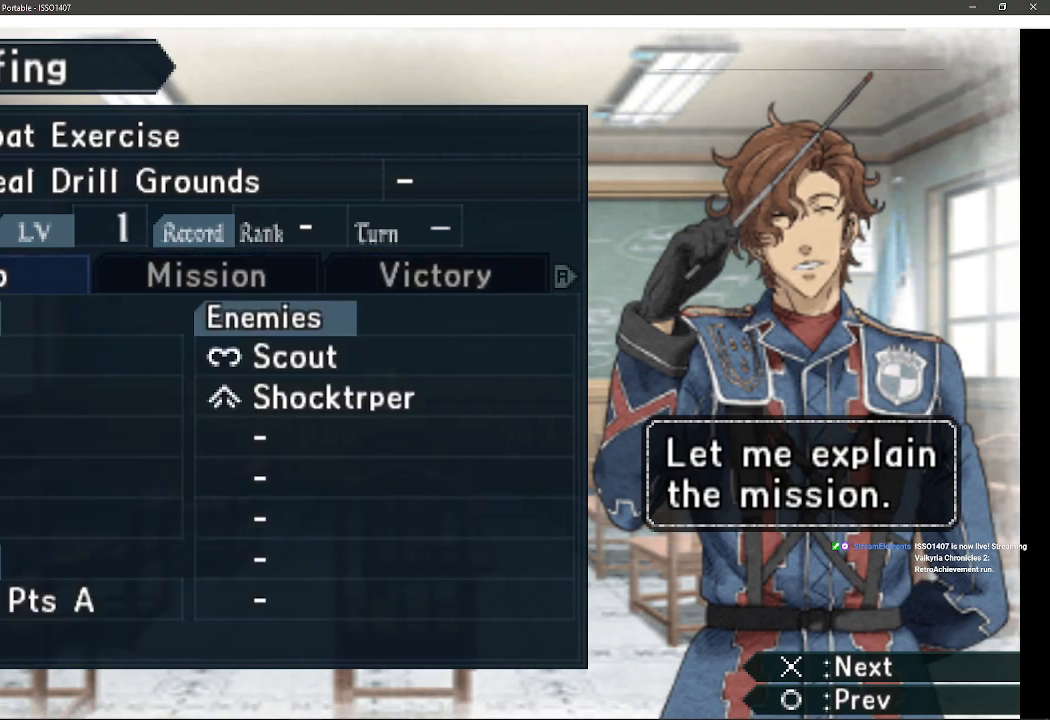
{"dt_ms": 500, "buttons": [], "left_stick": "center", "right_stick": "center", "events": []}
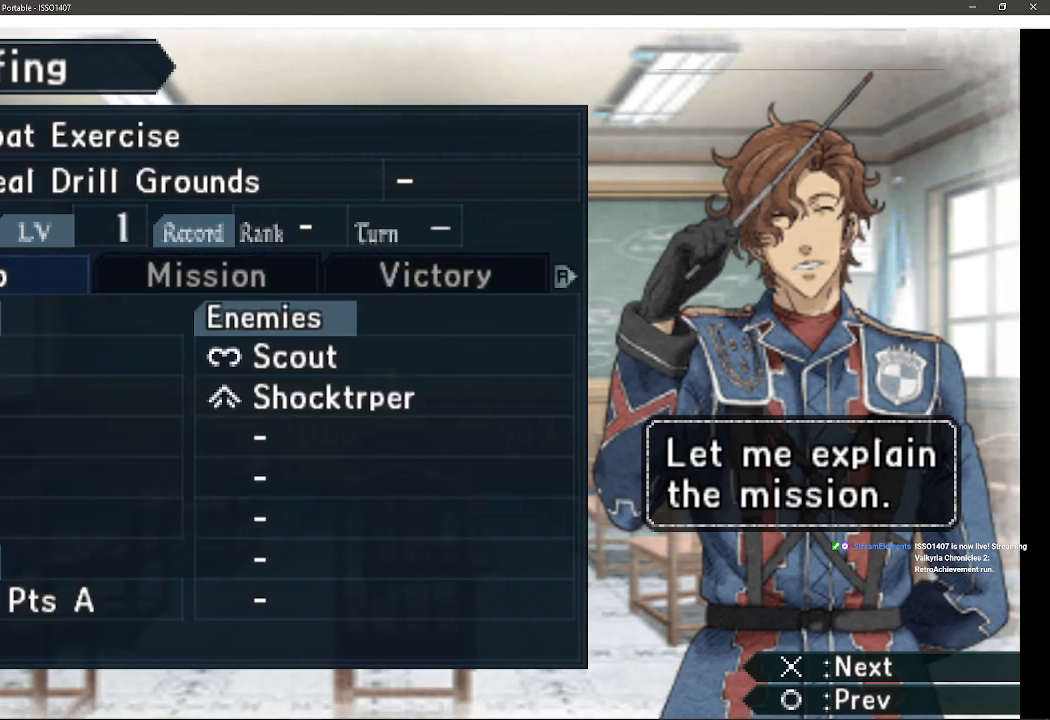
{"dt_ms": 500, "buttons": [], "left_stick": "center", "right_stick": "center", "events": []}
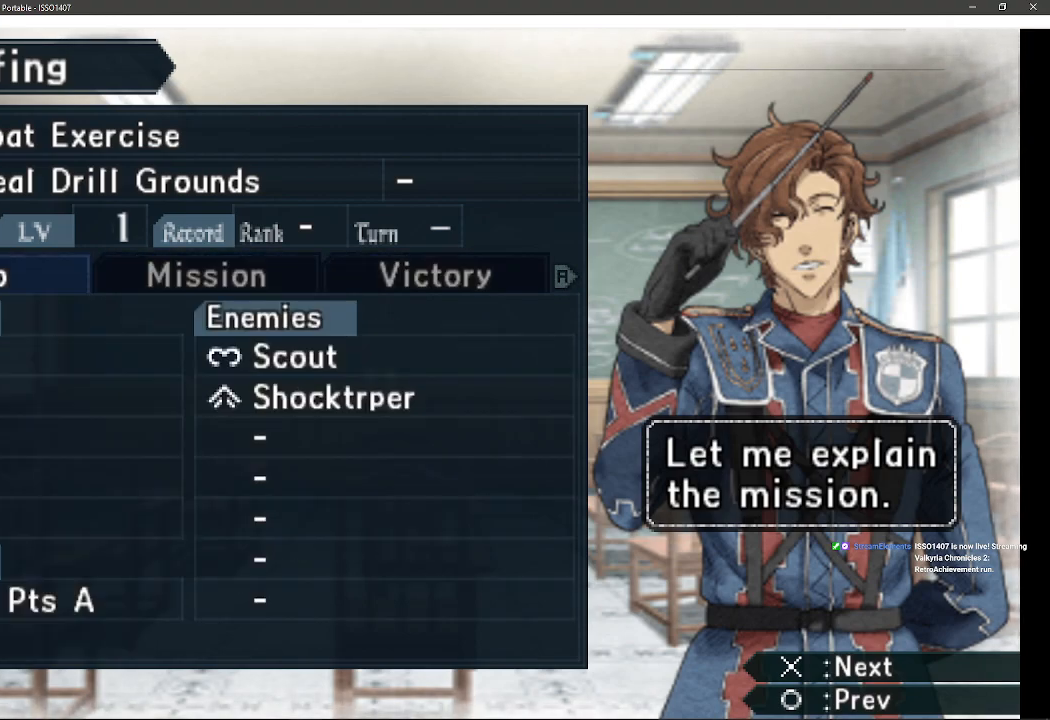
{"dt_ms": 500, "buttons": [], "left_stick": "center", "right_stick": "center", "events": [[17, "CROSS", "down"], [217, "CROSS", "up"]]}
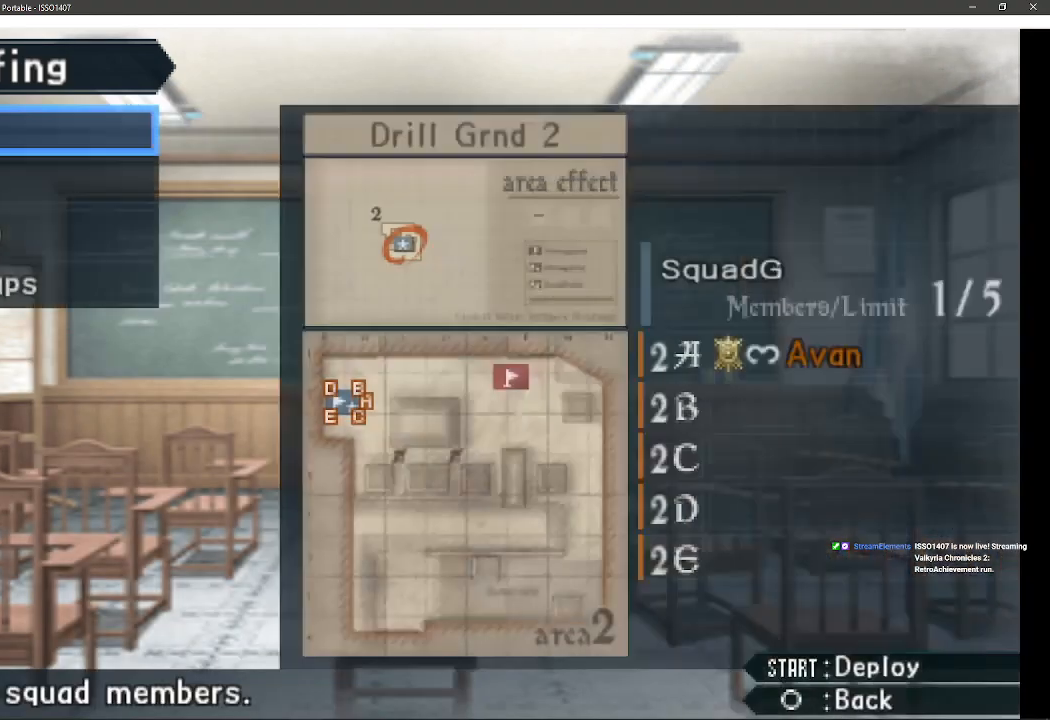
{"dt_ms": 500, "buttons": [], "left_stick": "center", "right_stick": "center", "events": []}
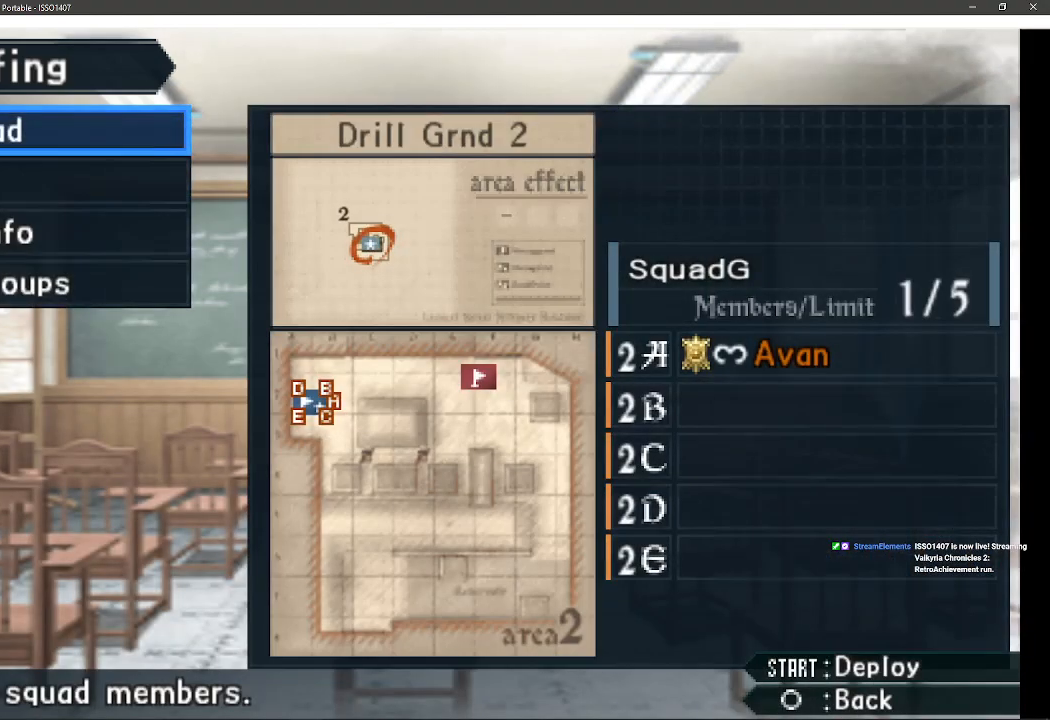
{"dt_ms": 500, "buttons": [], "left_stick": "center", "right_stick": "center", "events": []}
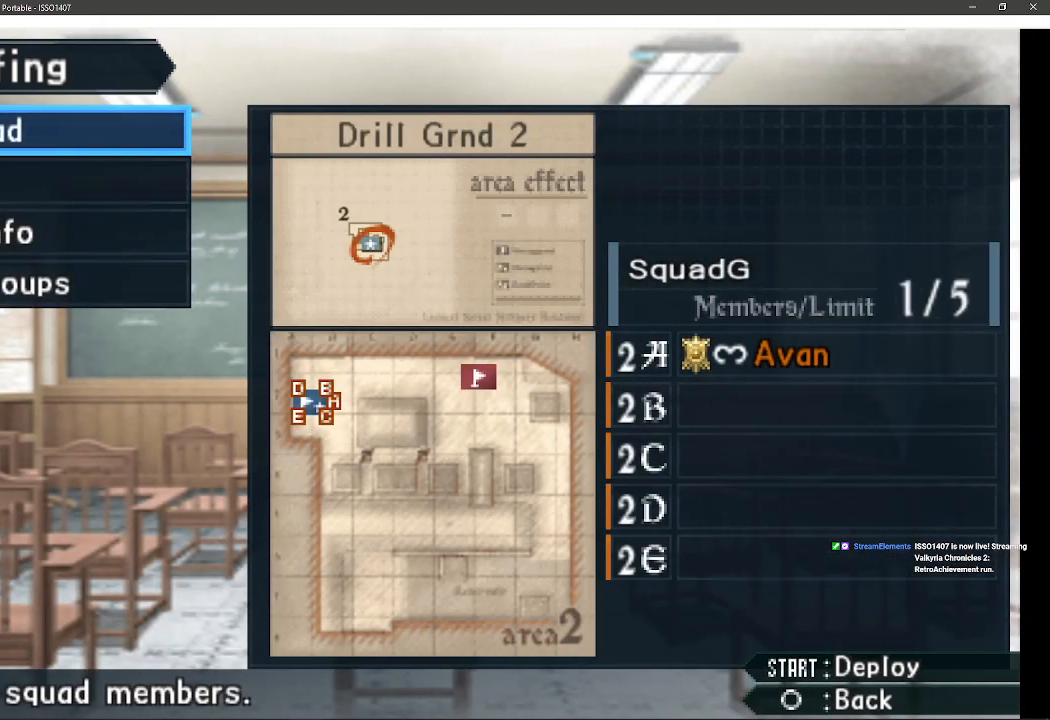
{"dt_ms": 500, "buttons": [], "left_stick": "center", "right_stick": "center", "events": [[17, "CIRCLE", "down"], [233, "CIRCLE", "up"]]}
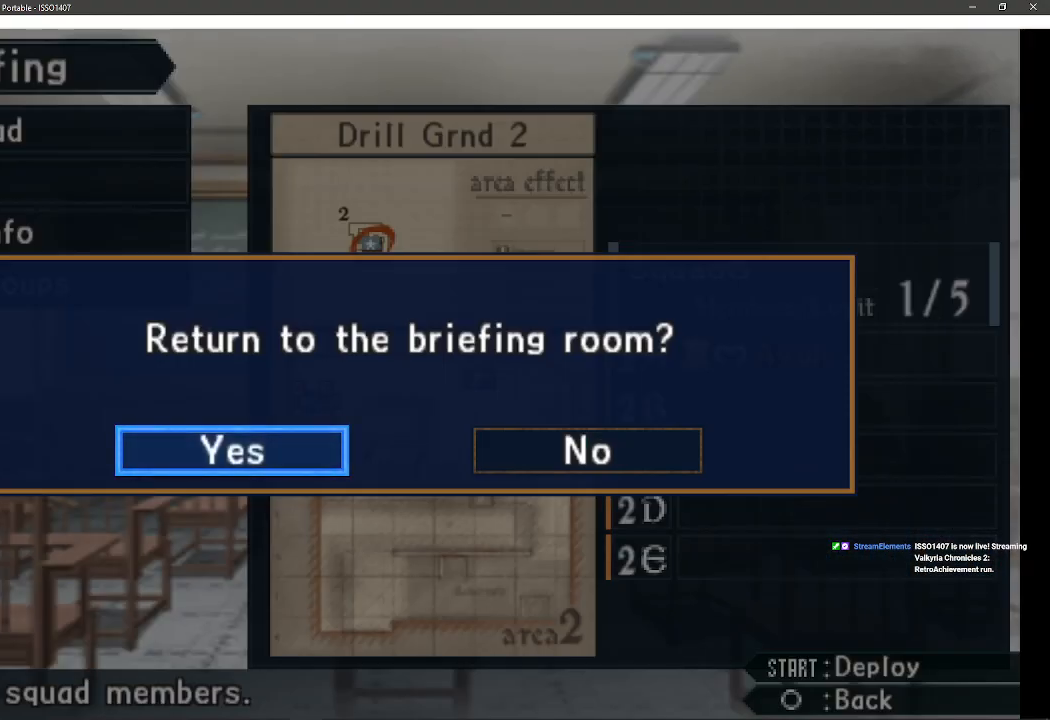
{"dt_ms": 500, "buttons": [], "left_stick": "center", "right_stick": "center", "events": []}
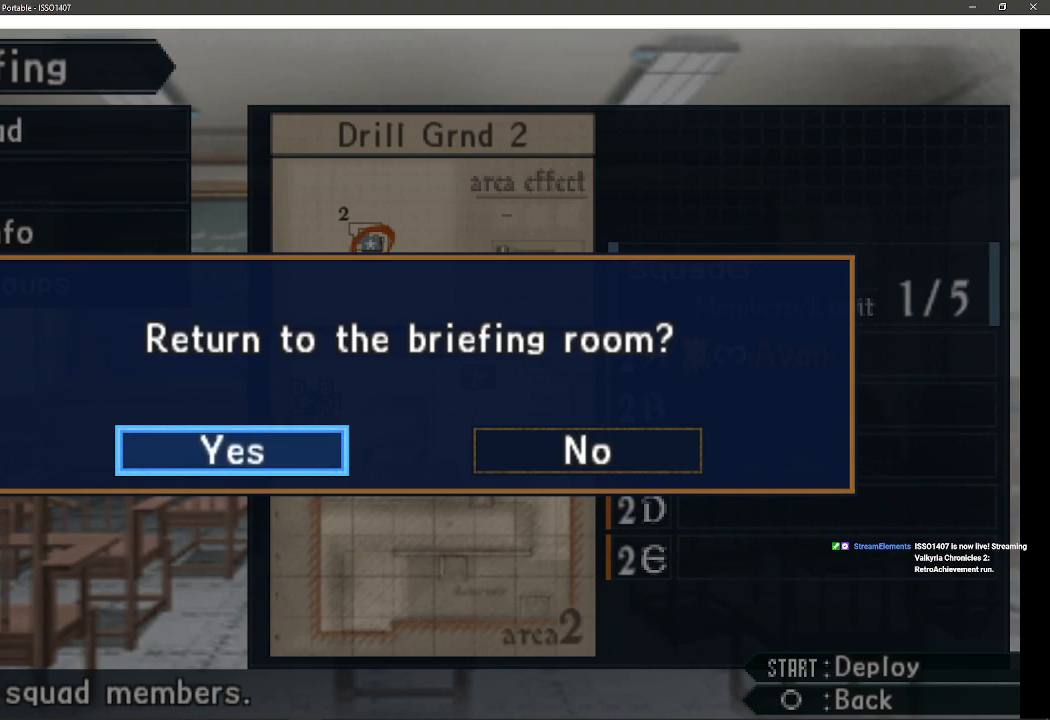
{"dt_ms": 500, "buttons": [], "left_stick": "center", "right_stick": "center", "events": []}
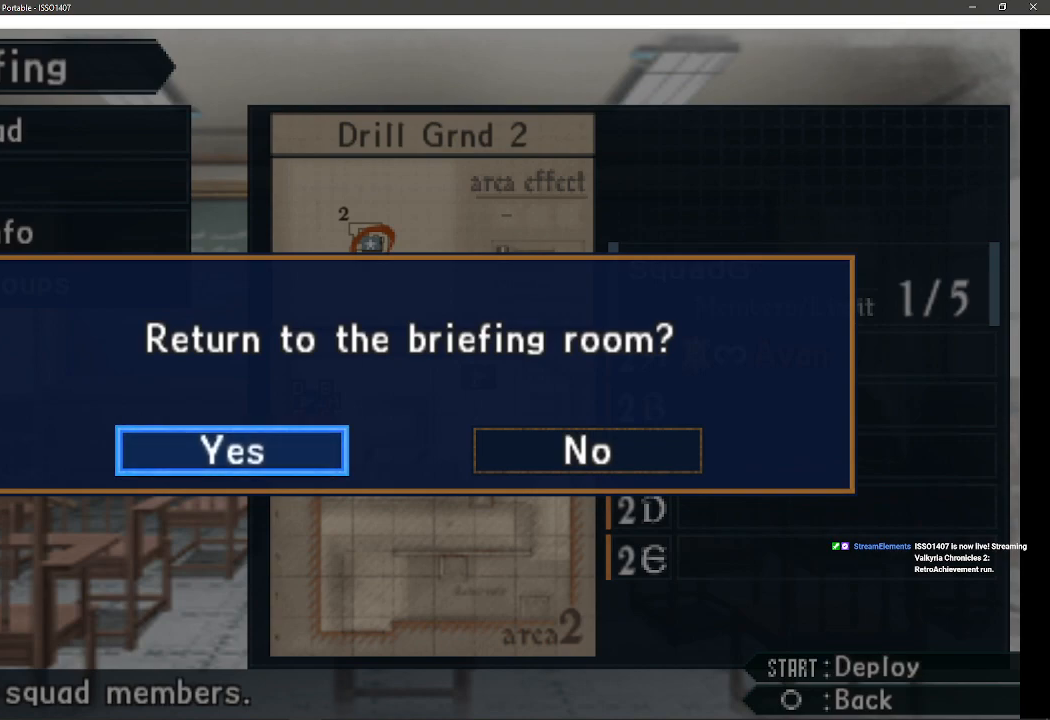
{"dt_ms": 500, "buttons": [], "left_stick": "center", "right_stick": "center", "events": [[100, "CIRCLE", "down"], [317, "CIRCLE", "up"]]}
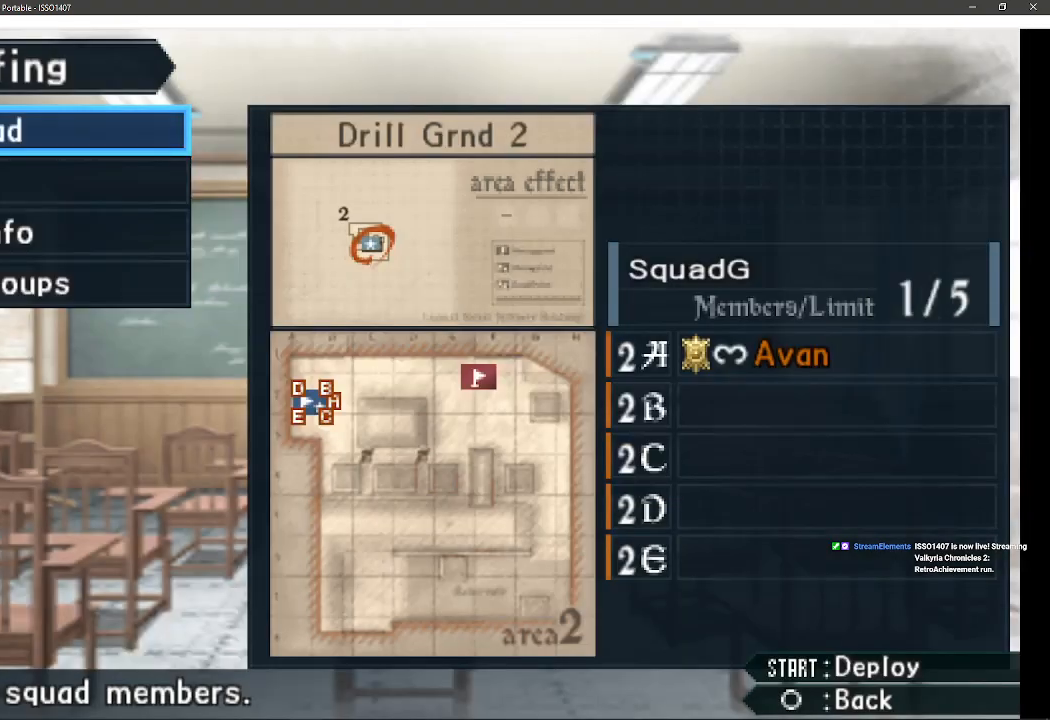
{"dt_ms": 500, "buttons": [], "left_stick": "center", "right_stick": "center", "events": []}
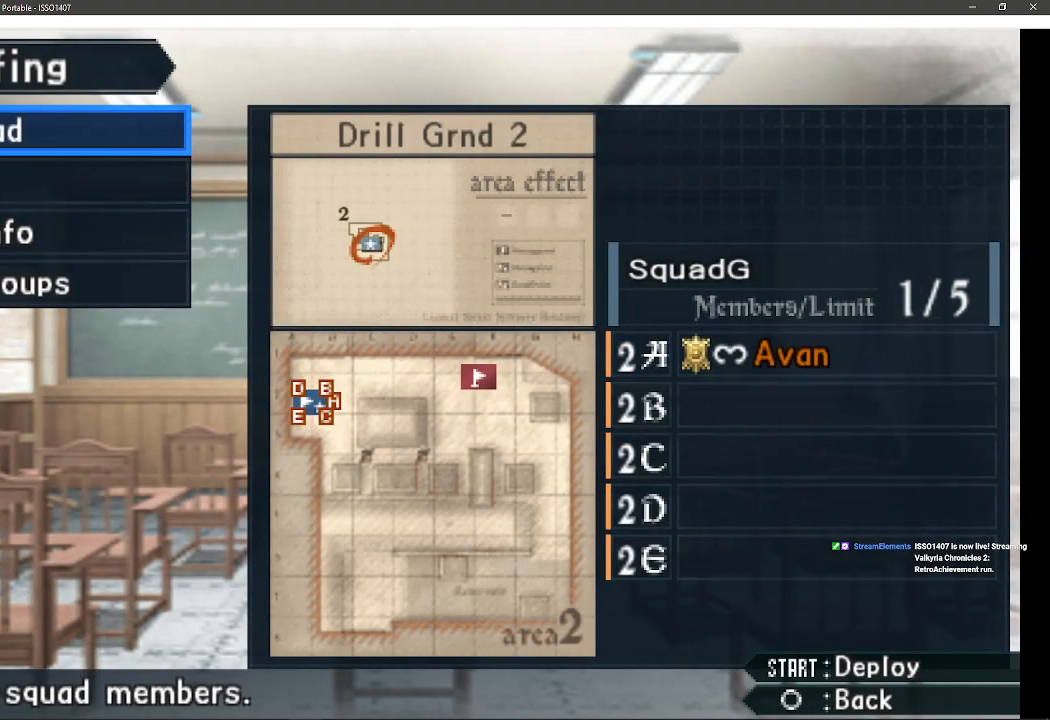
{"dt_ms": 500, "buttons": [], "left_stick": "center", "right_stick": "center", "events": [[117, "DPAD_DOWN", "down"], [233, "DPAD_DOWN", "up"]]}
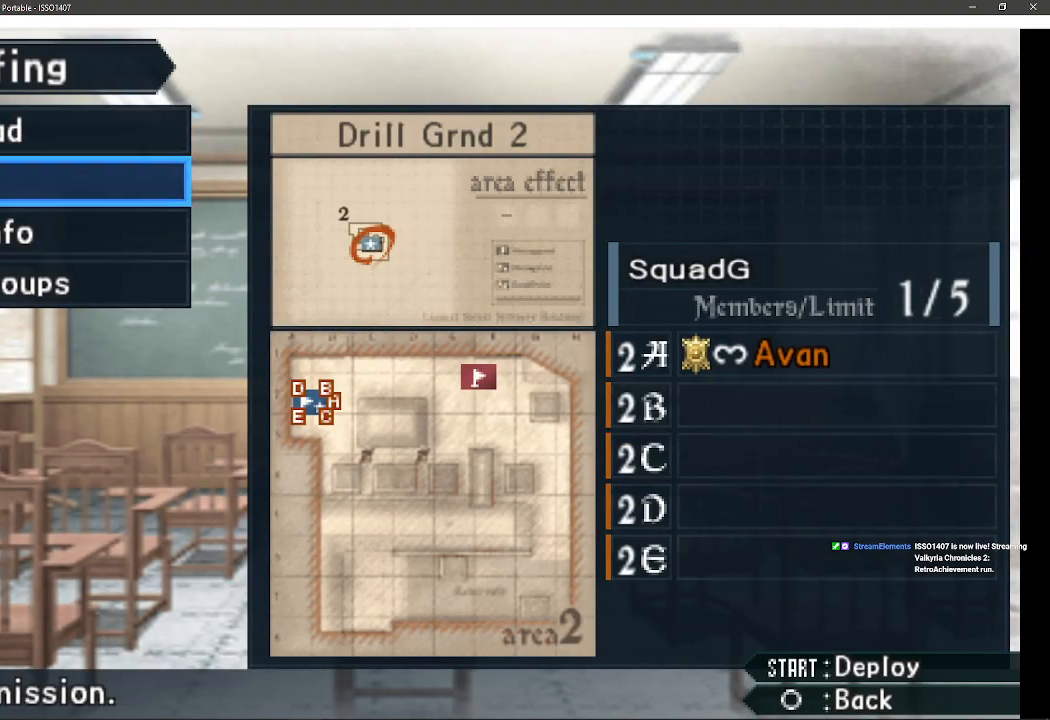
{"dt_ms": 500, "buttons": ["CROSS"], "left_stick": "center", "right_stick": "center", "events": [[267, "DPAD_DOWN", "down"], [400, "DPAD_DOWN", "up"], [433, "CROSS", "down"]]}
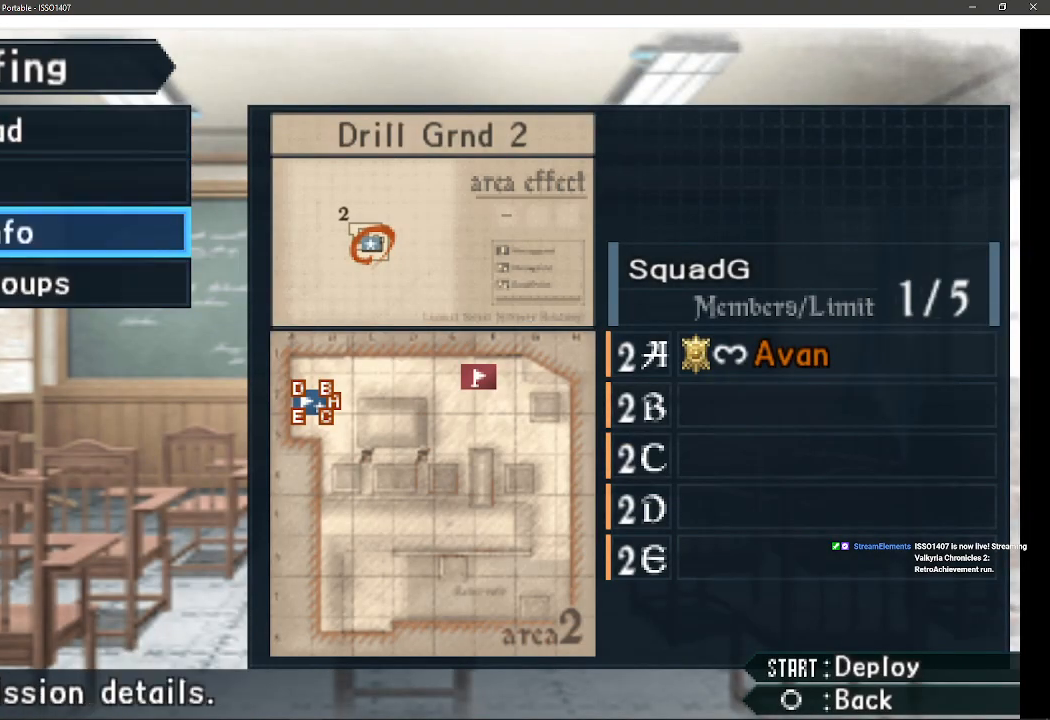
{"dt_ms": 500, "buttons": [], "left_stick": "center", "right_stick": "center", "events": [[367, "CROSS", "up"]]}
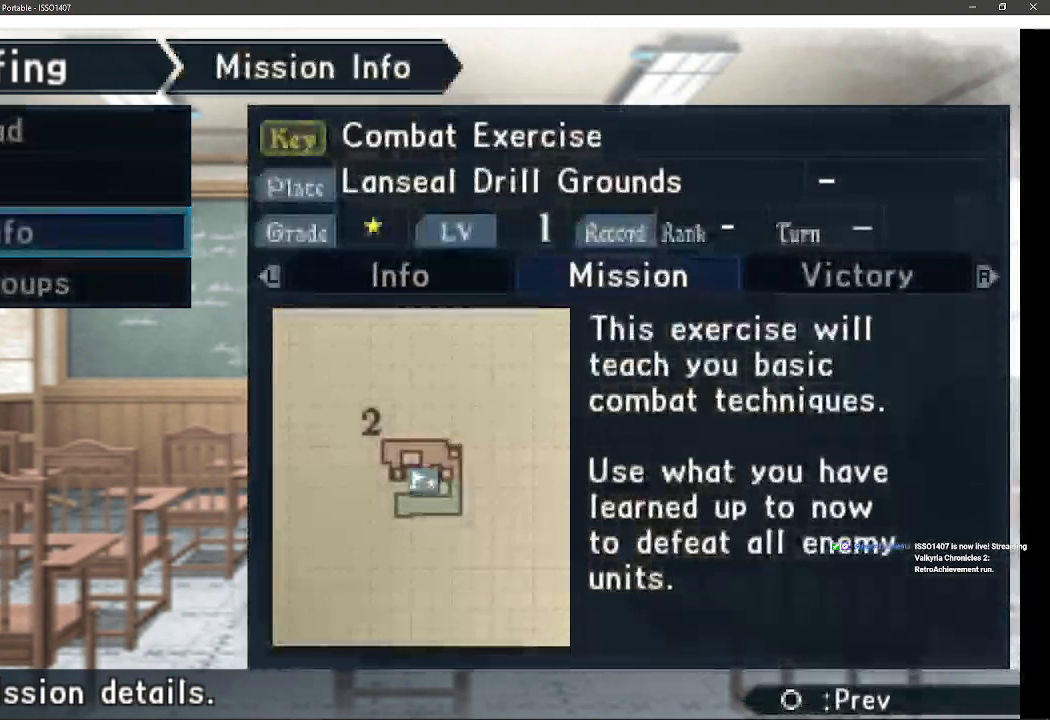
{"dt_ms": 500, "buttons": [], "left_stick": "center", "right_stick": "center", "events": [[233, "R1", "down"], [433, "R1", "up"]]}
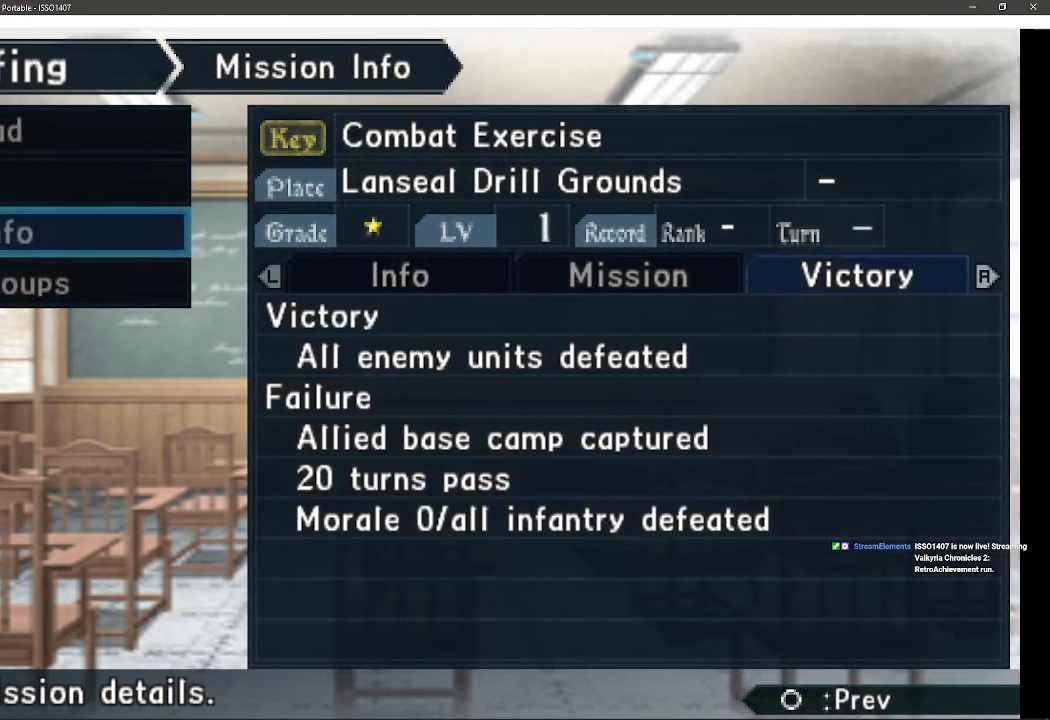
{"dt_ms": 500, "buttons": [], "left_stick": "center", "right_stick": "center", "events": [[317, "R1", "down"], [450, "R1", "up"]]}
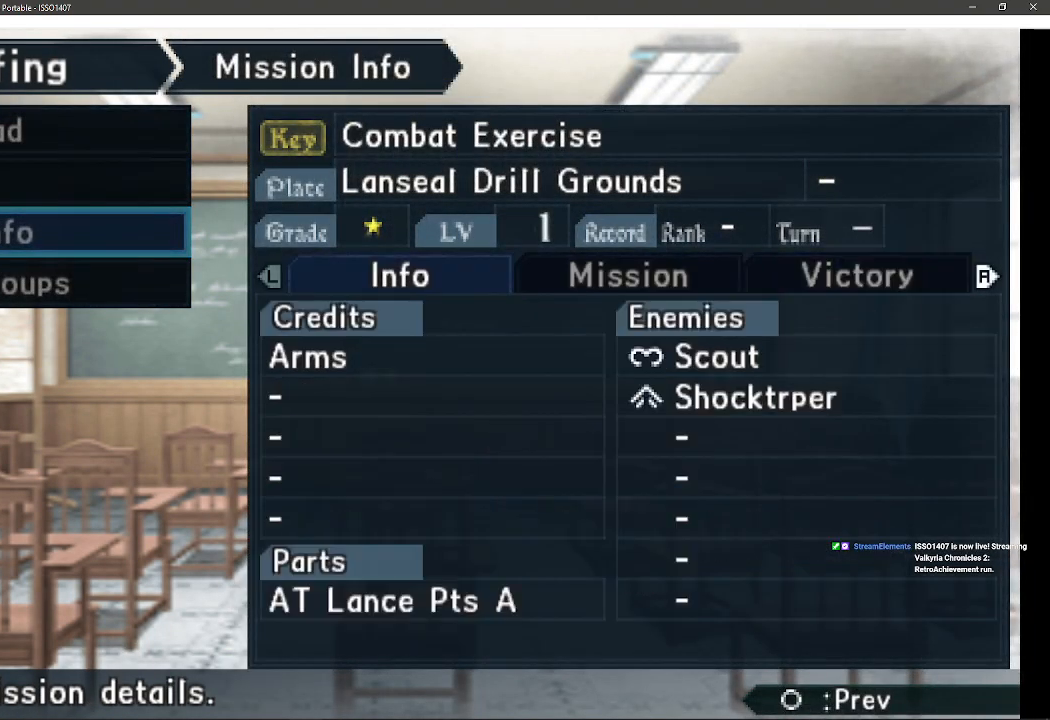
{"dt_ms": 500, "buttons": [], "left_stick": "center", "right_stick": "center", "events": []}
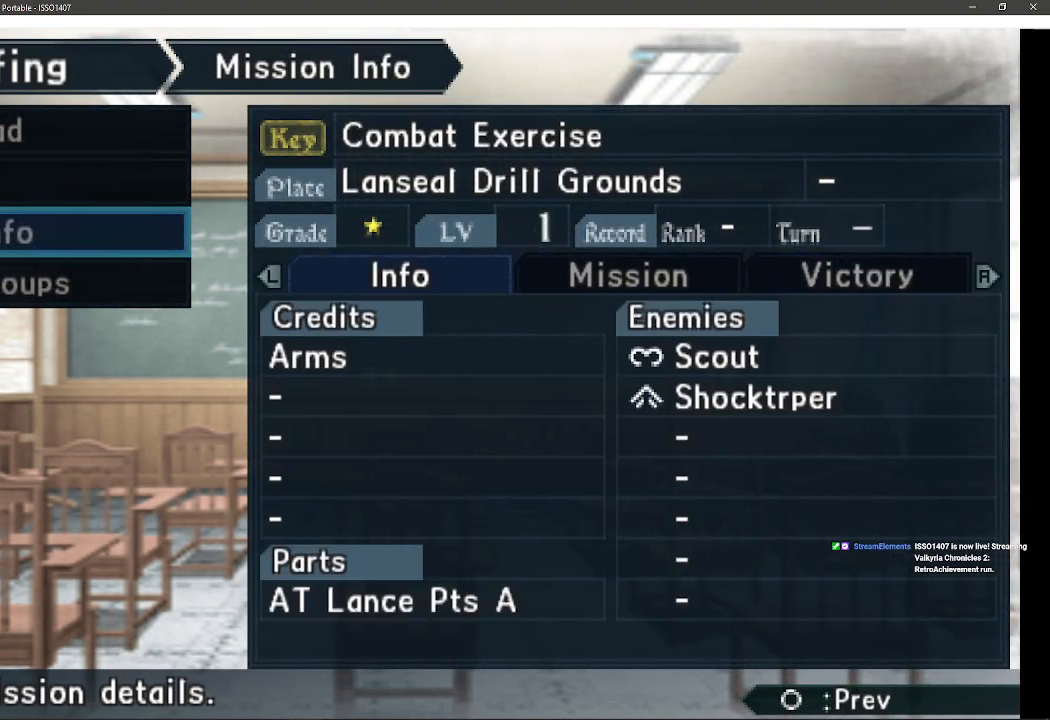
{"dt_ms": 500, "buttons": [], "left_stick": "center", "right_stick": "center", "events": []}
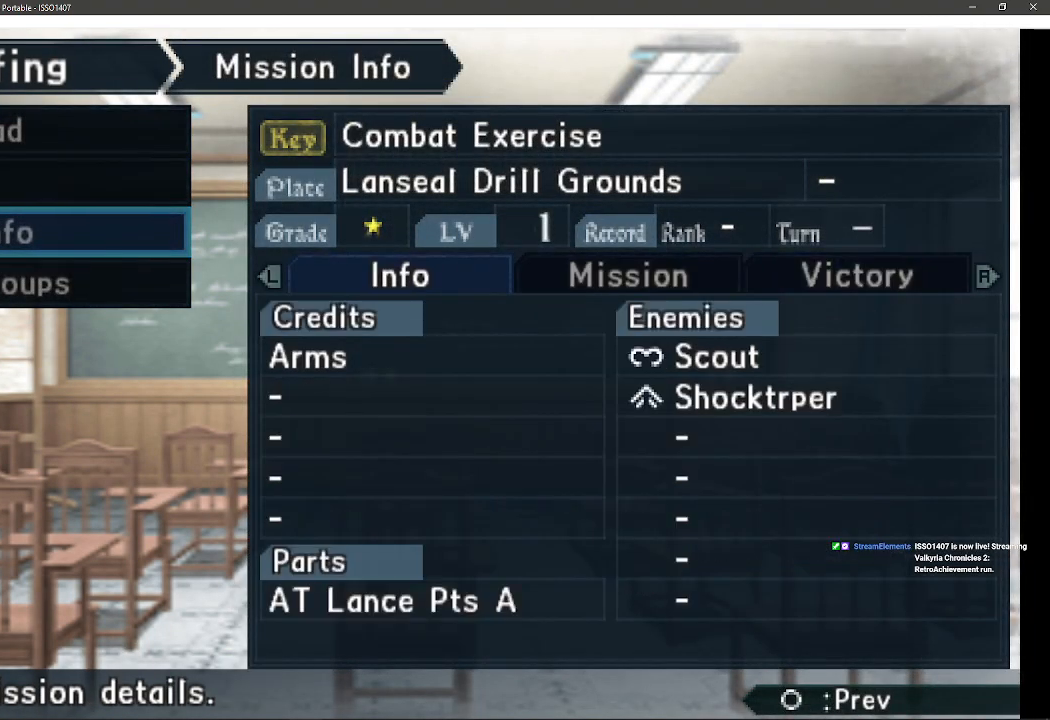
{"dt_ms": 500, "buttons": [], "left_stick": "center", "right_stick": "center", "events": []}